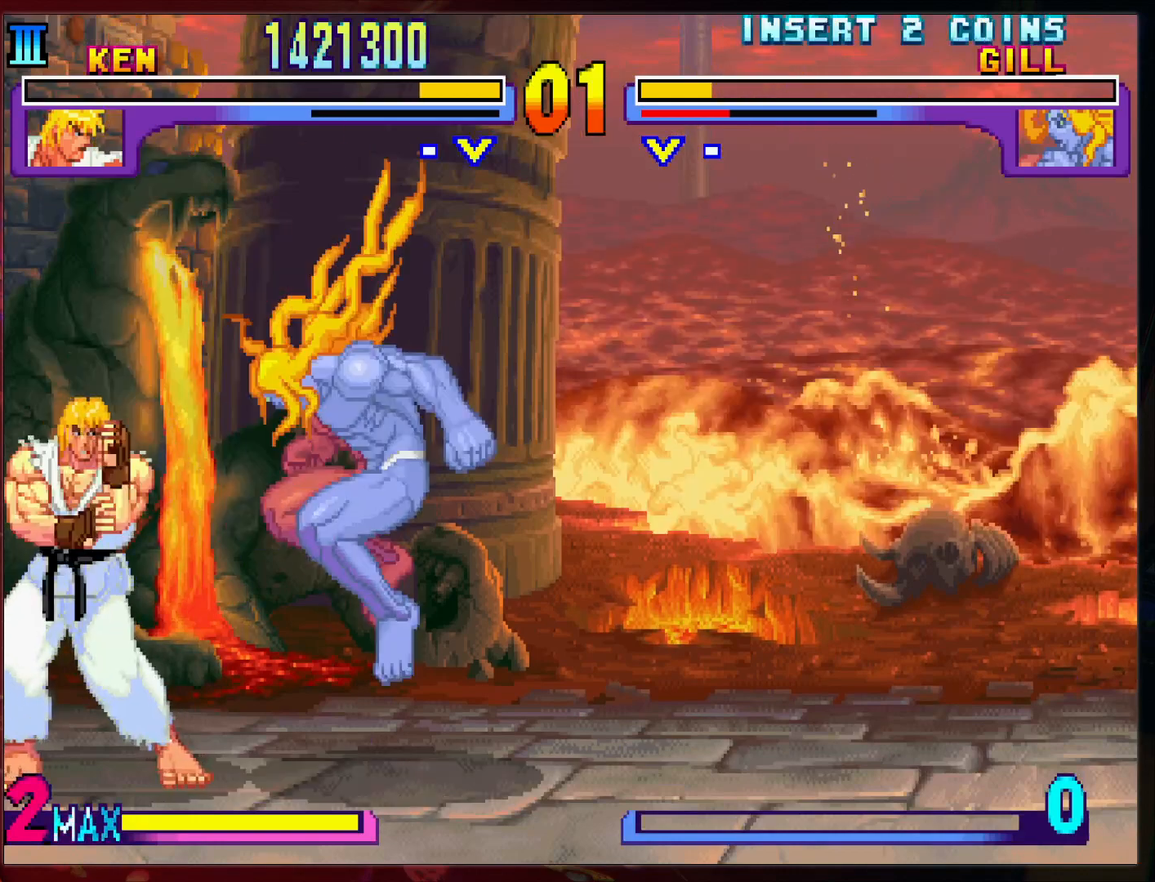
Gameplay with a controller (arcade stick); each line is a JSON object with the inputs held at the frame after it. "events" lists button and stick changes between this image and that frame as [ms after this image, input, new state], when the widget could be followed in between. Not read: L3 R3.
{"buttons": [], "left_stick": "left", "events": [[100, "left_stick", "down-right"], [200, "left_stick", "left"]]}
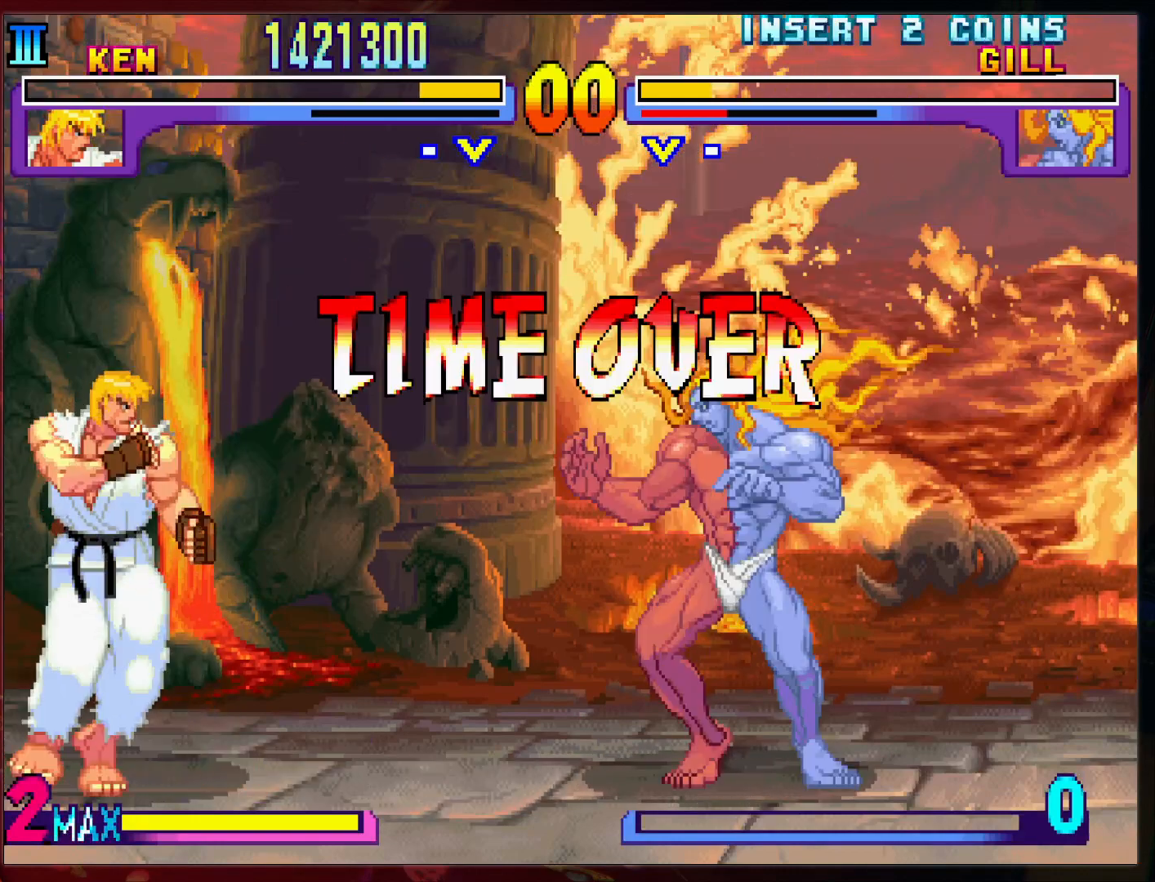
{"buttons": [], "left_stick": "left", "events": []}
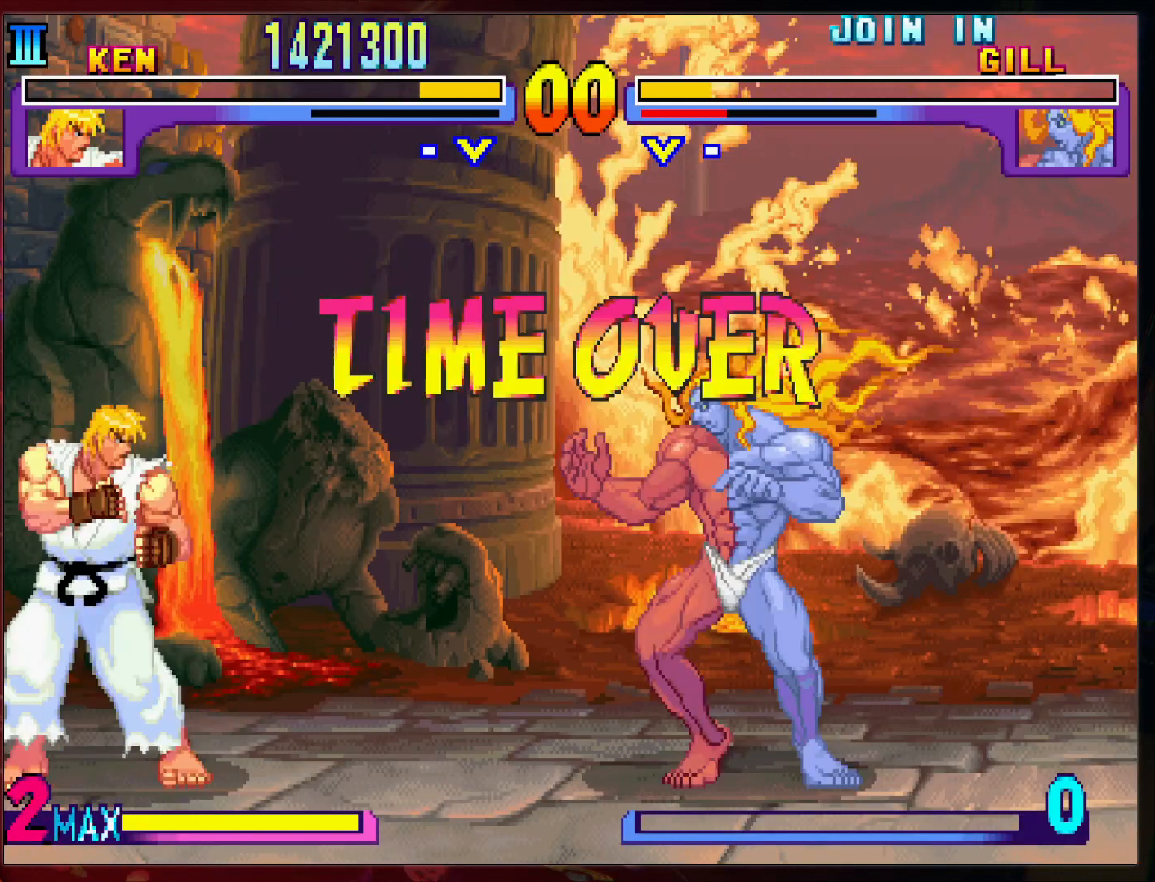
{"buttons": [], "left_stick": "center", "events": [[200, "left_stick", "center"]]}
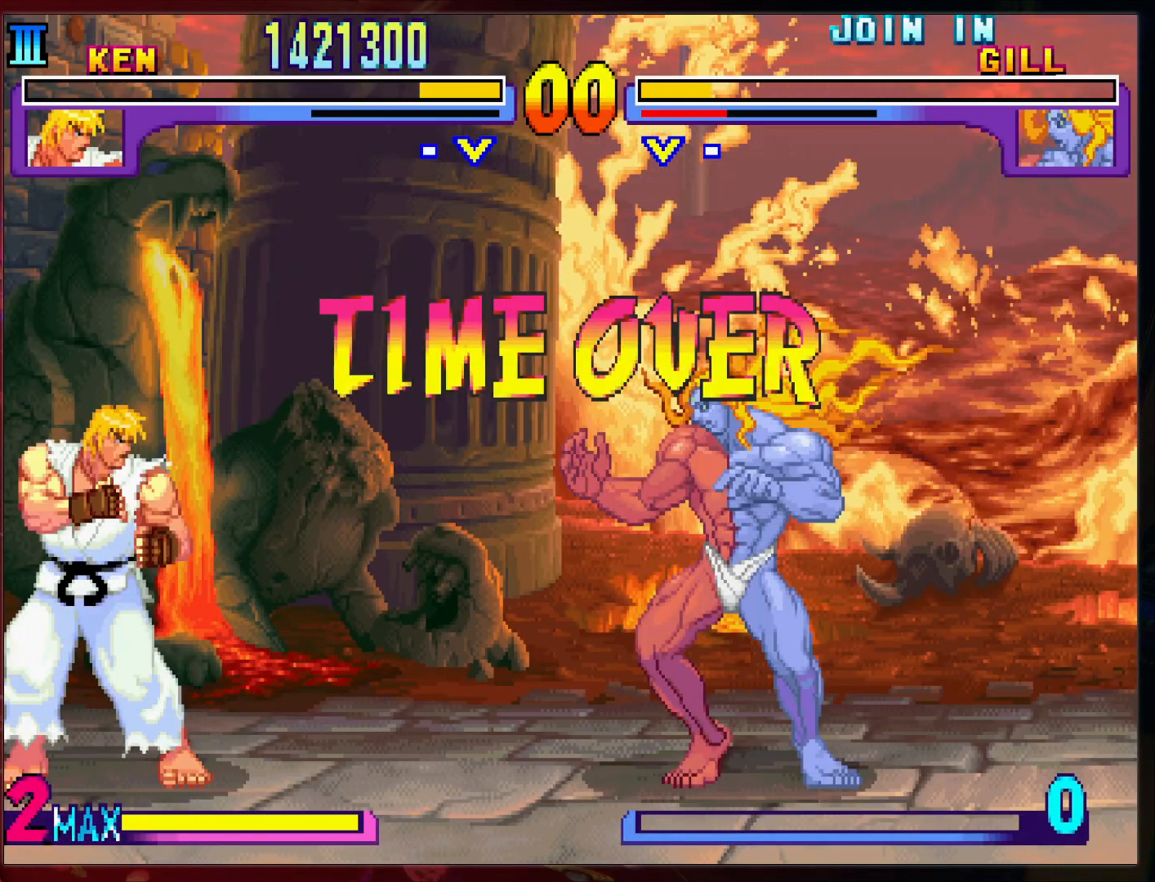
{"buttons": [], "left_stick": "center", "events": []}
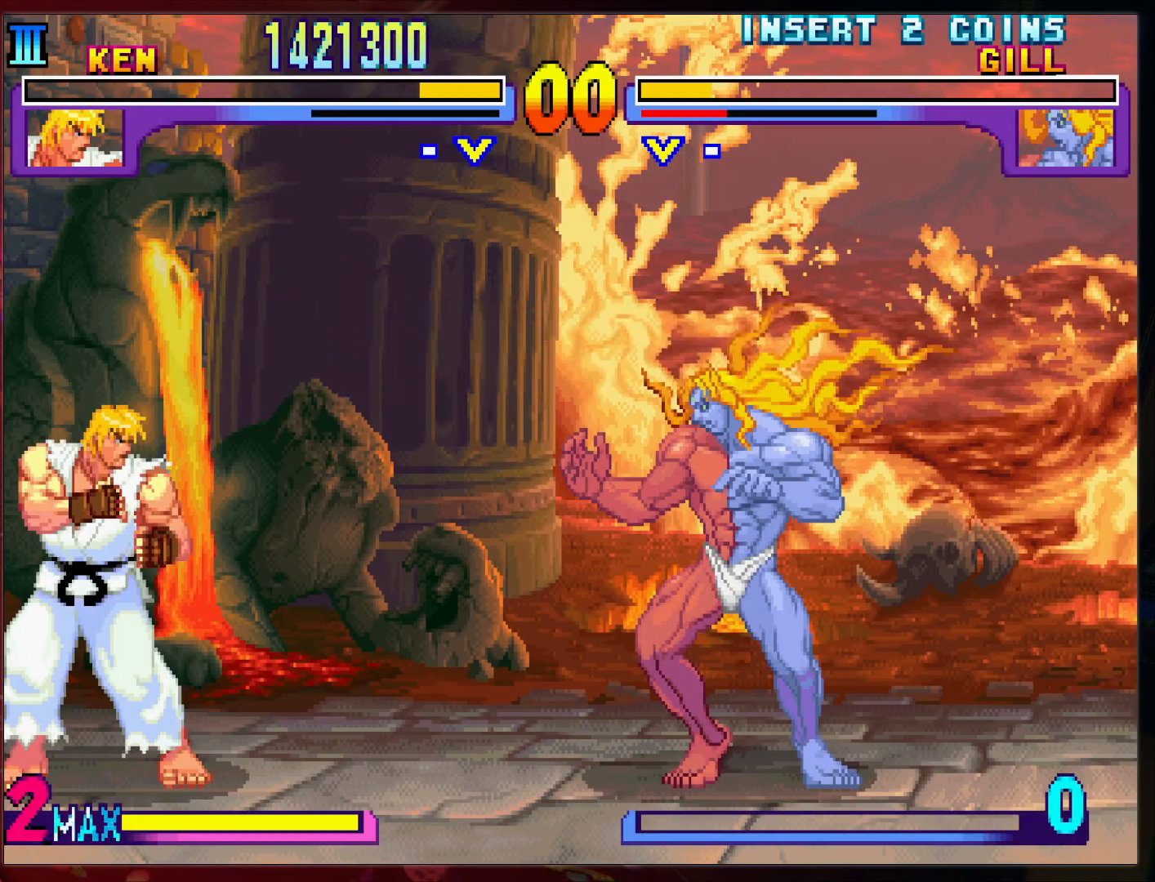
{"buttons": [], "left_stick": "center", "events": []}
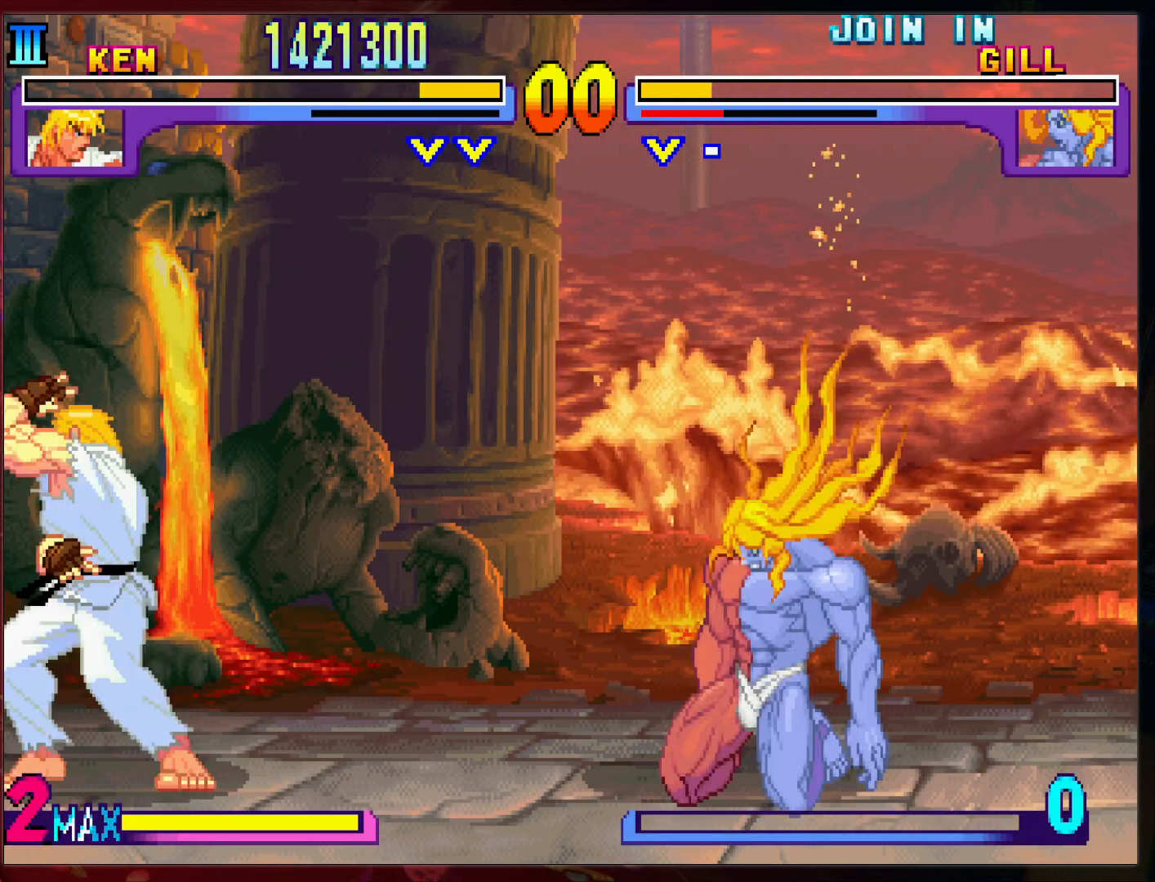
{"buttons": [], "left_stick": "center", "events": []}
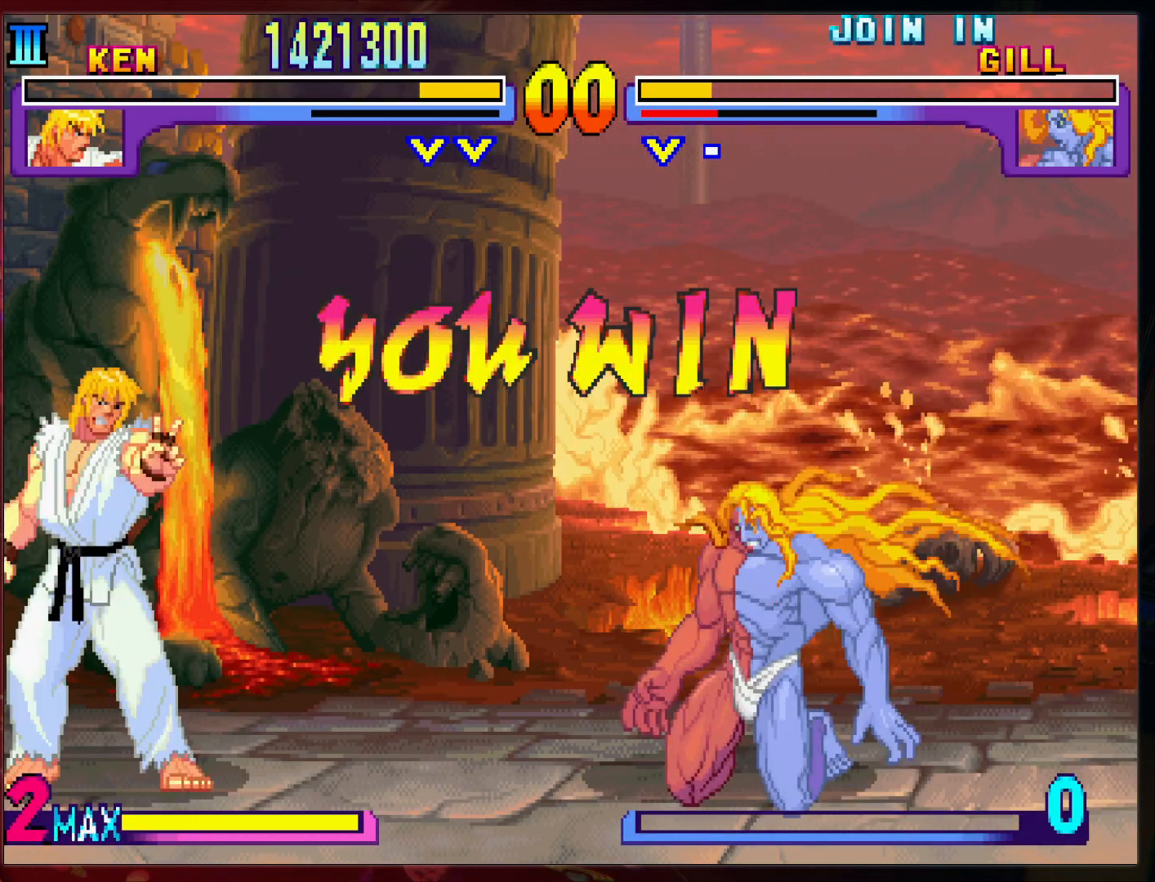
{"buttons": [], "left_stick": "center", "events": []}
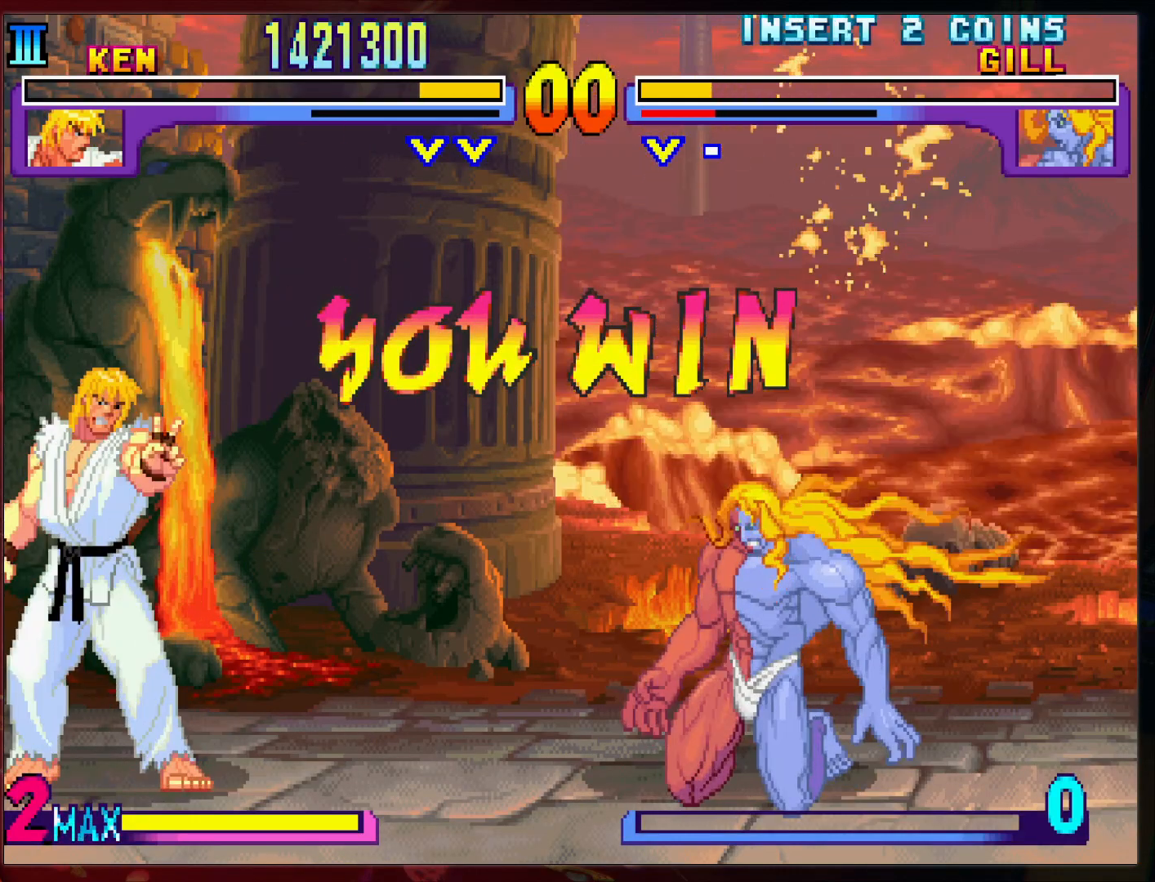
{"buttons": [], "left_stick": "center", "events": []}
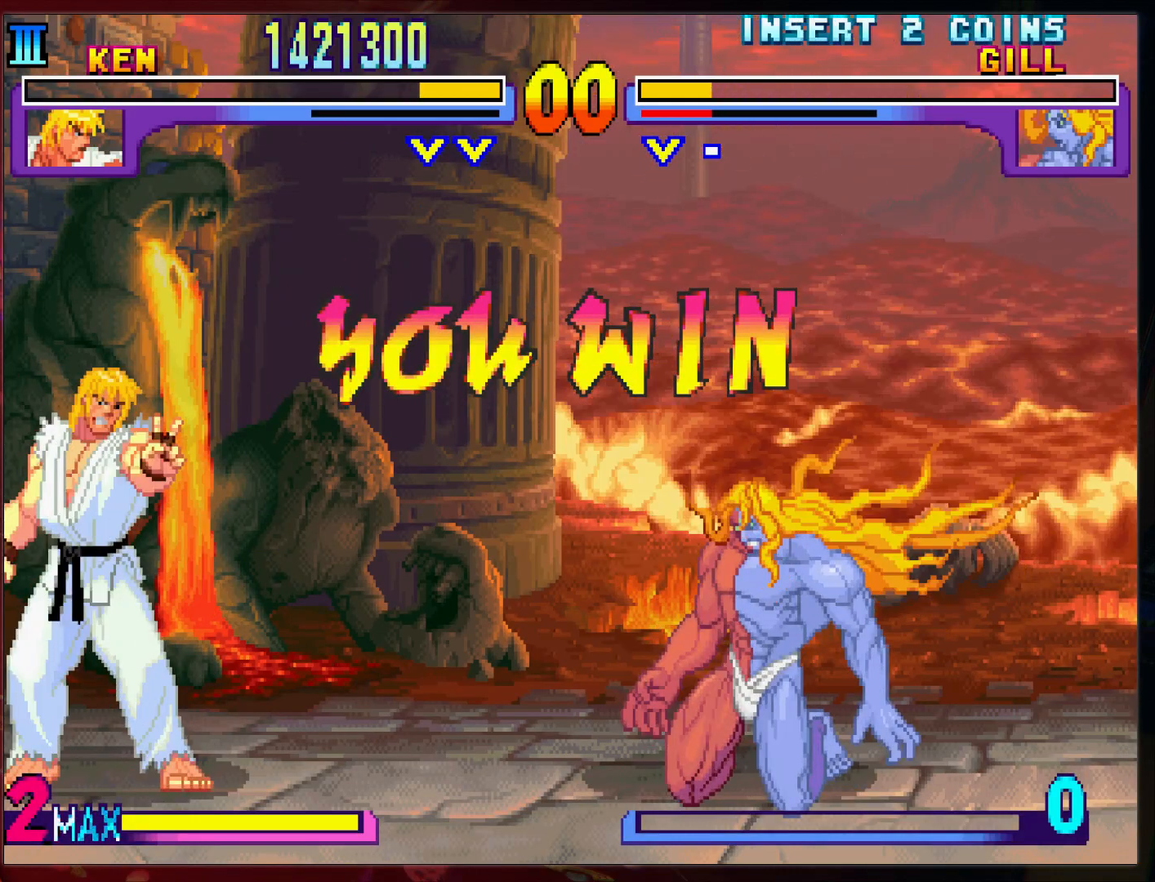
{"buttons": [], "left_stick": "center", "events": []}
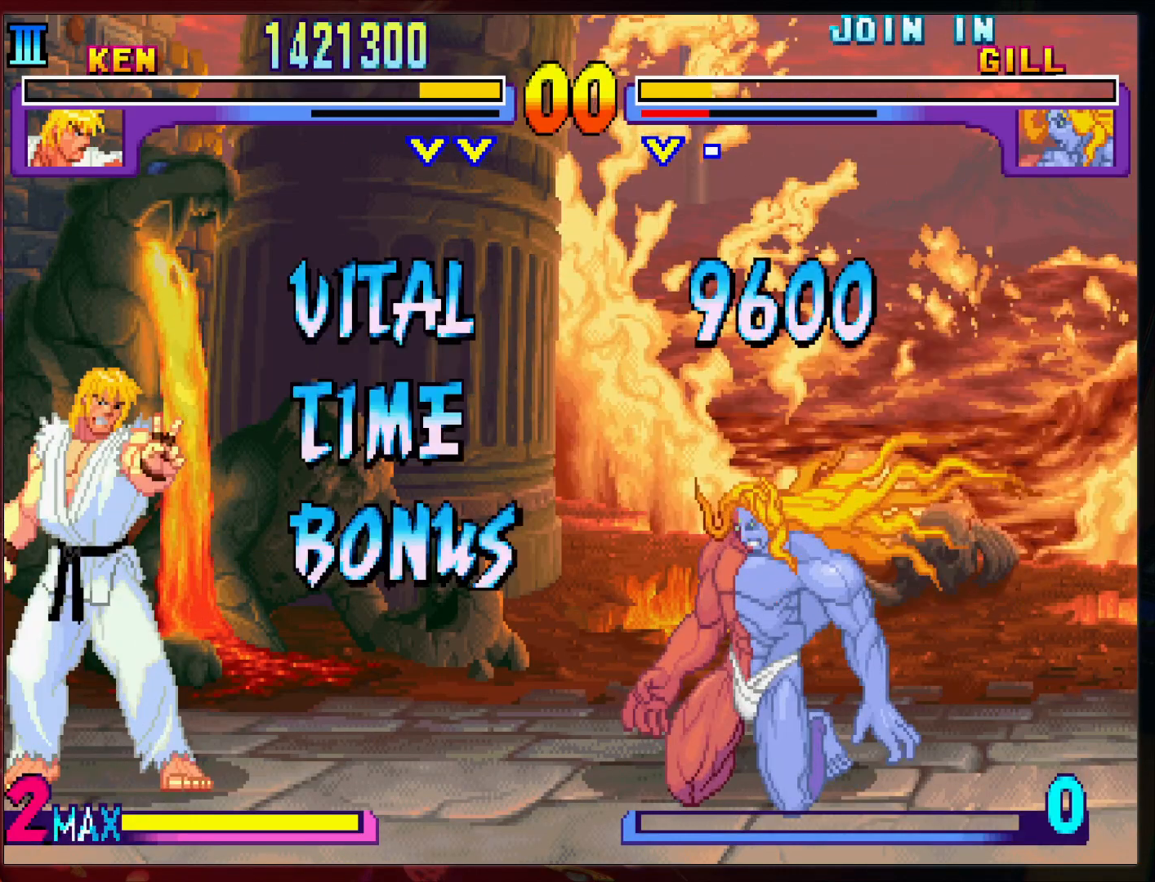
{"buttons": [], "left_stick": "center", "events": [[100, "L1", "down"], [133, "L1", "up"]]}
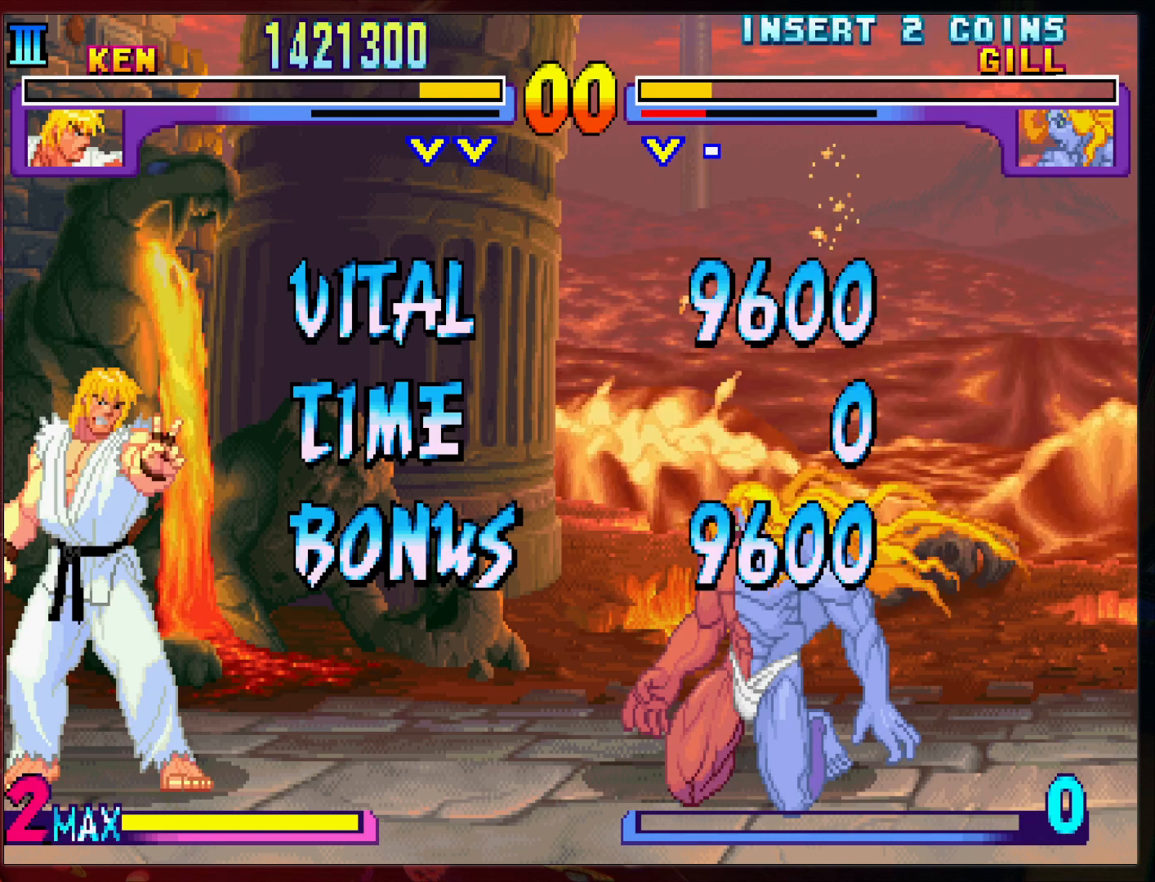
{"buttons": [], "left_stick": "center", "events": []}
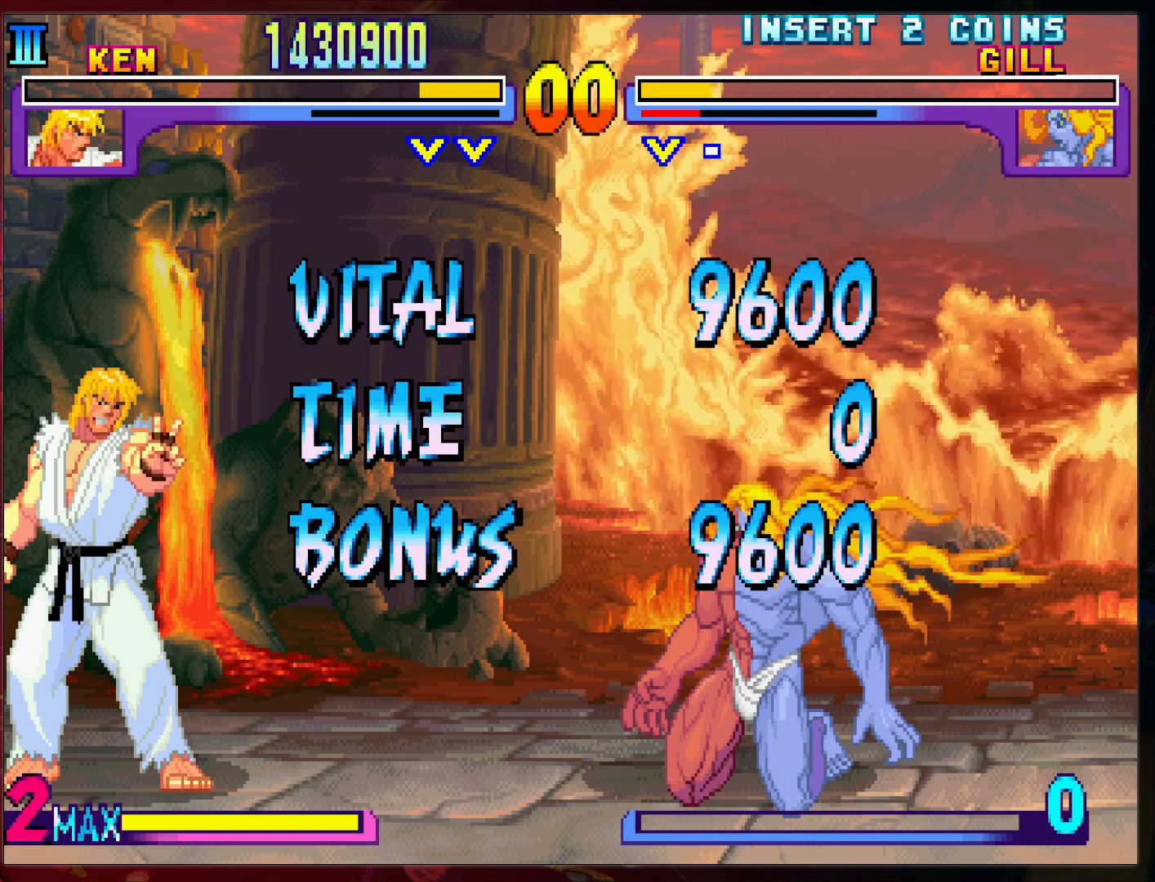
{"buttons": [], "left_stick": "center", "events": []}
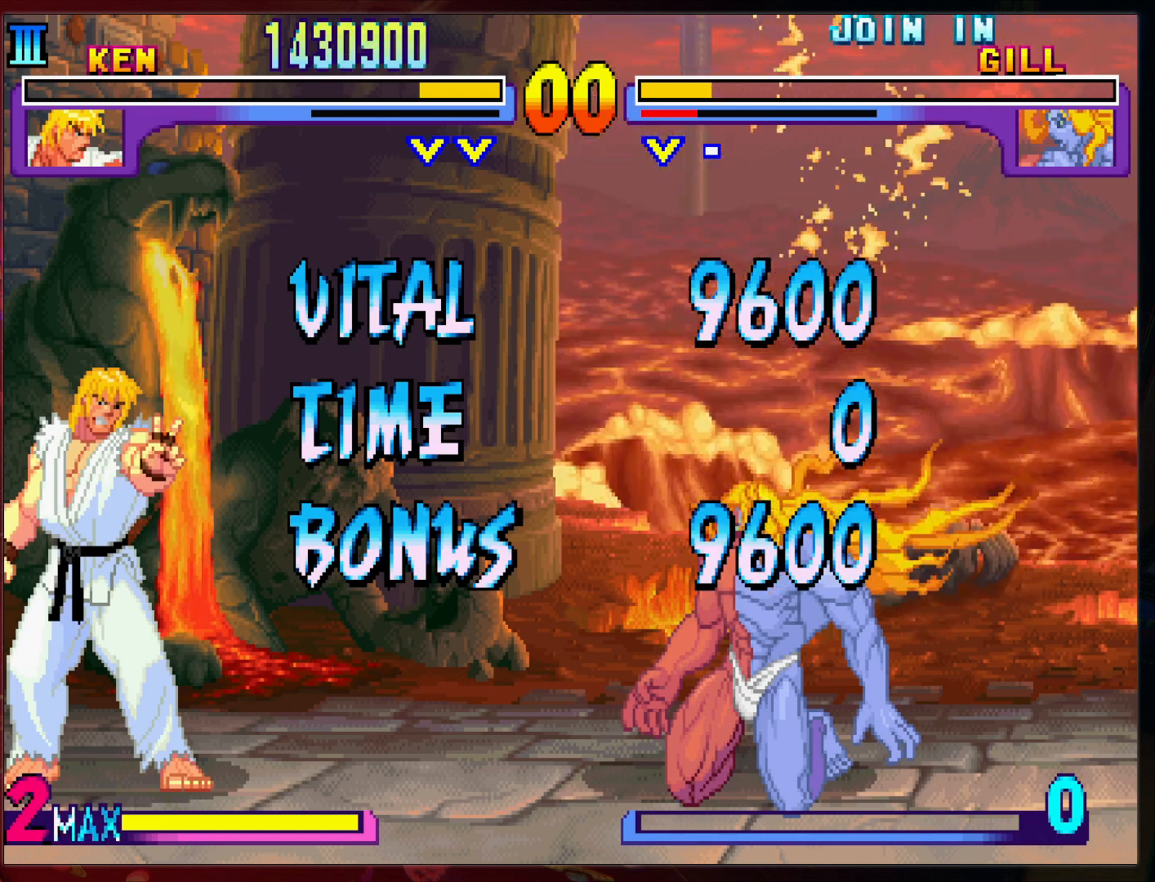
{"buttons": [], "left_stick": "center", "events": []}
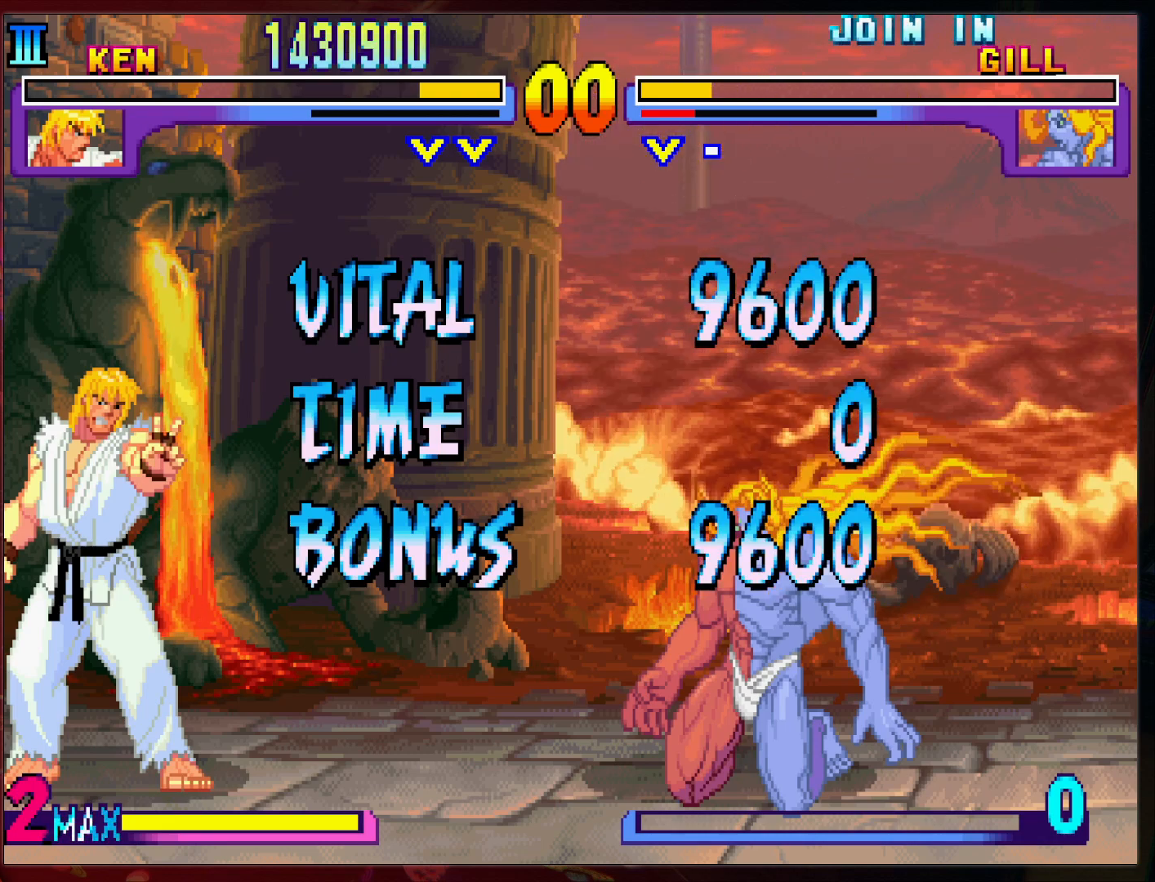
{"buttons": [], "left_stick": "center", "events": []}
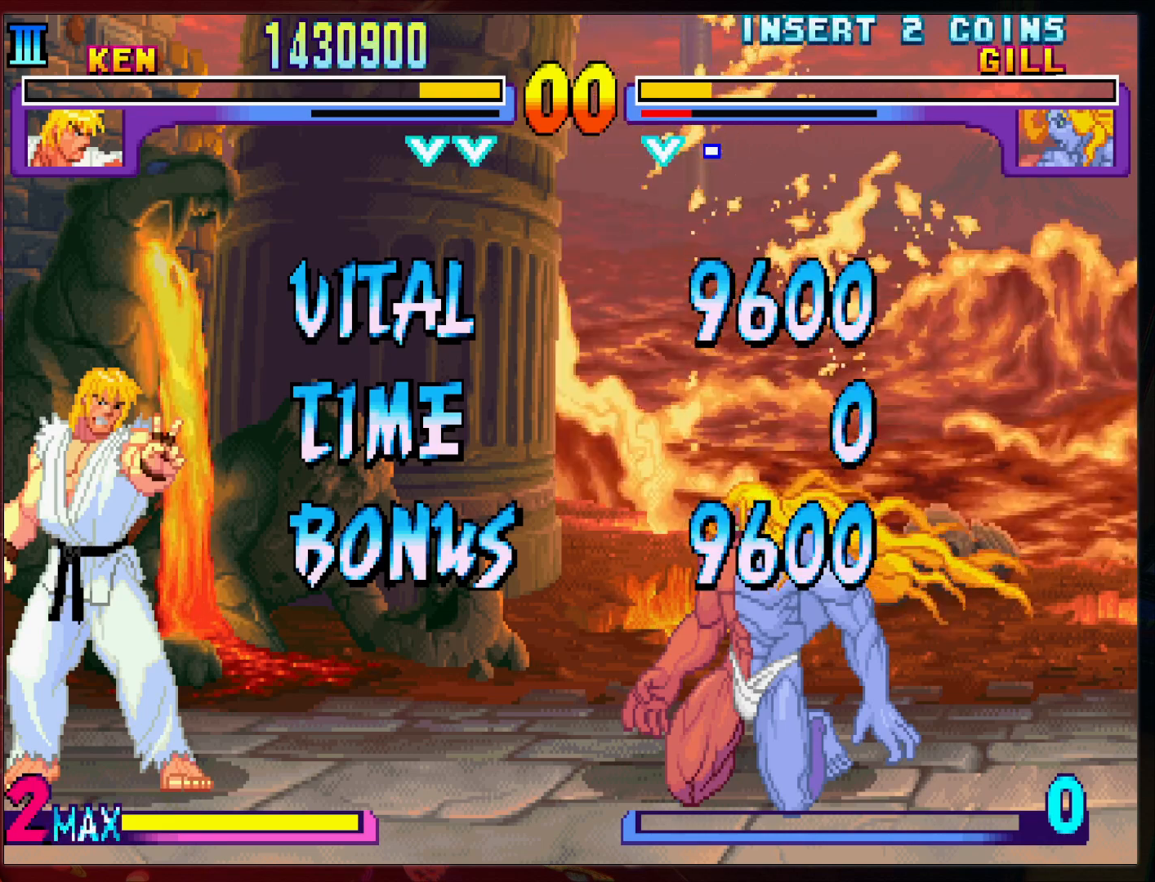
{"buttons": ["L1"], "left_stick": "center", "events": [[433, "L1", "down"]]}
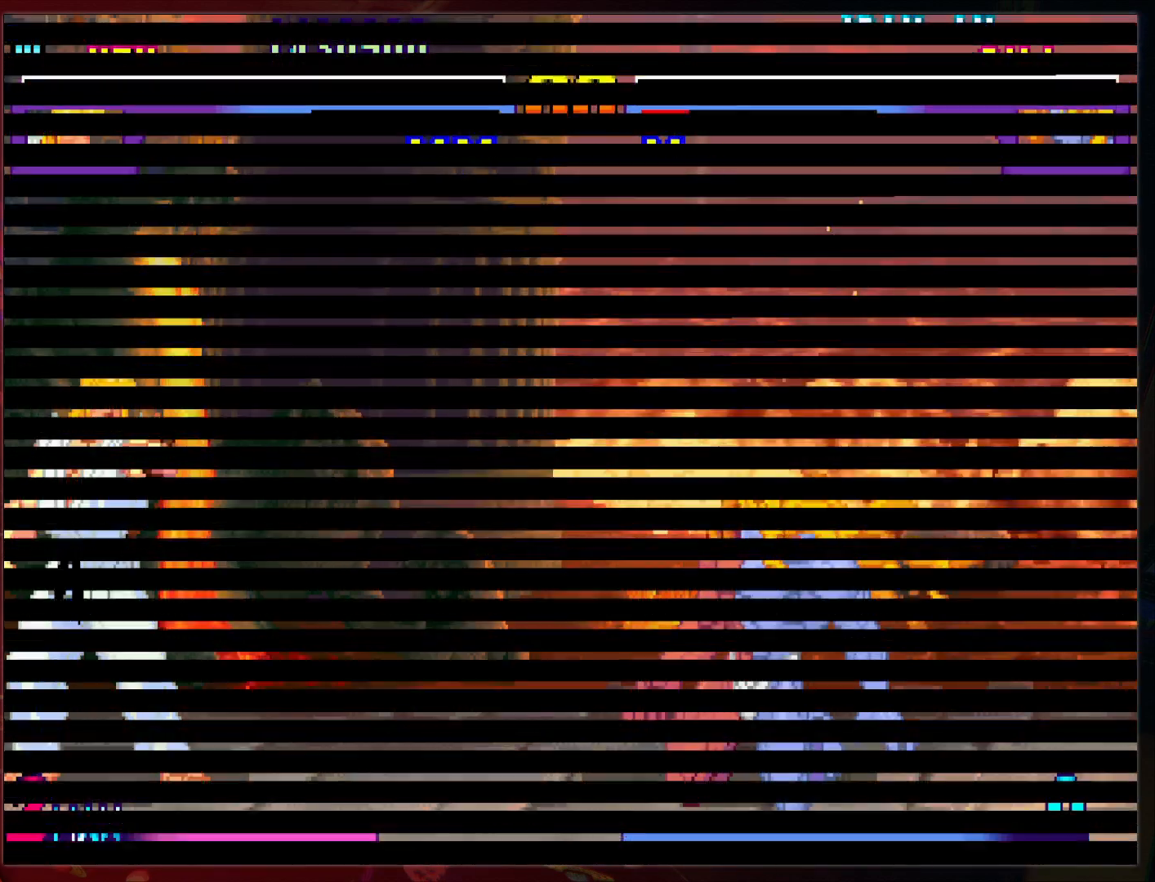
{"buttons": [], "left_stick": "center", "events": [[33, "L1", "up"]]}
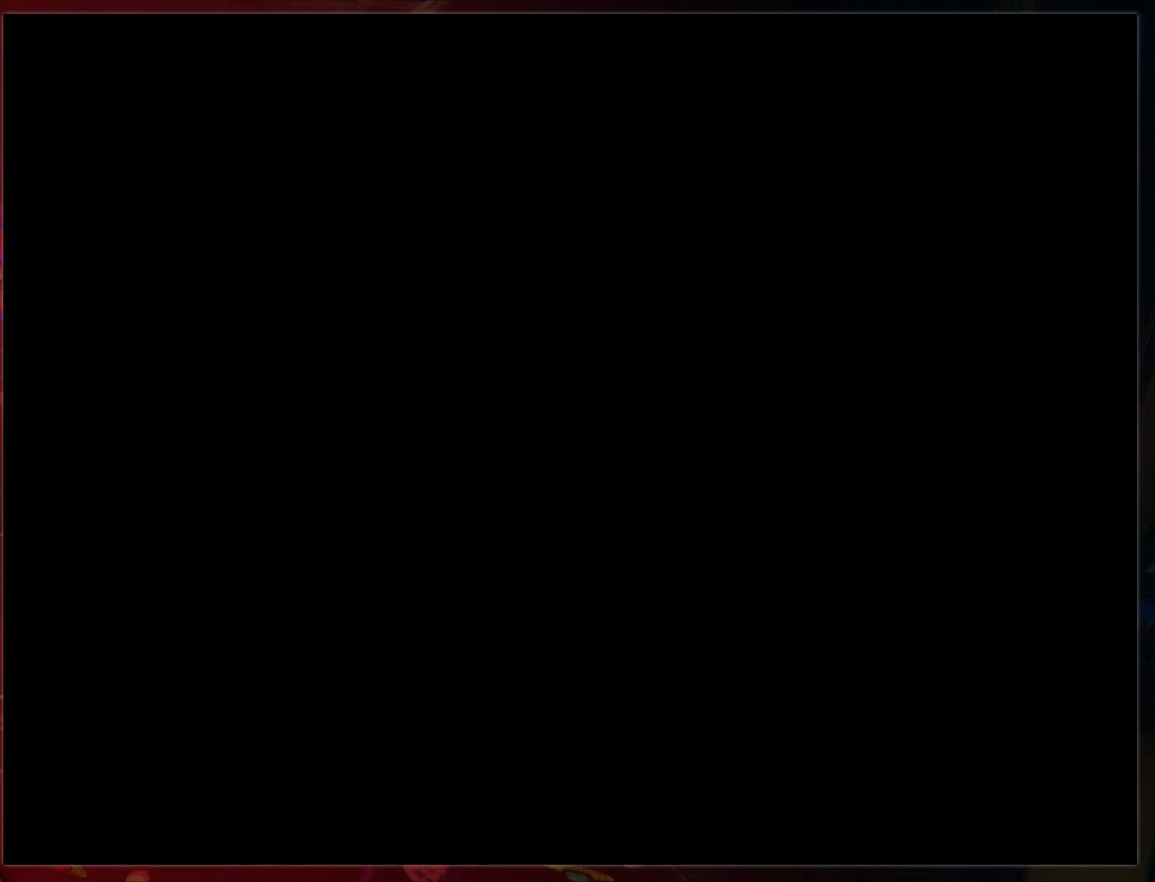
{"buttons": [], "left_stick": "center", "events": []}
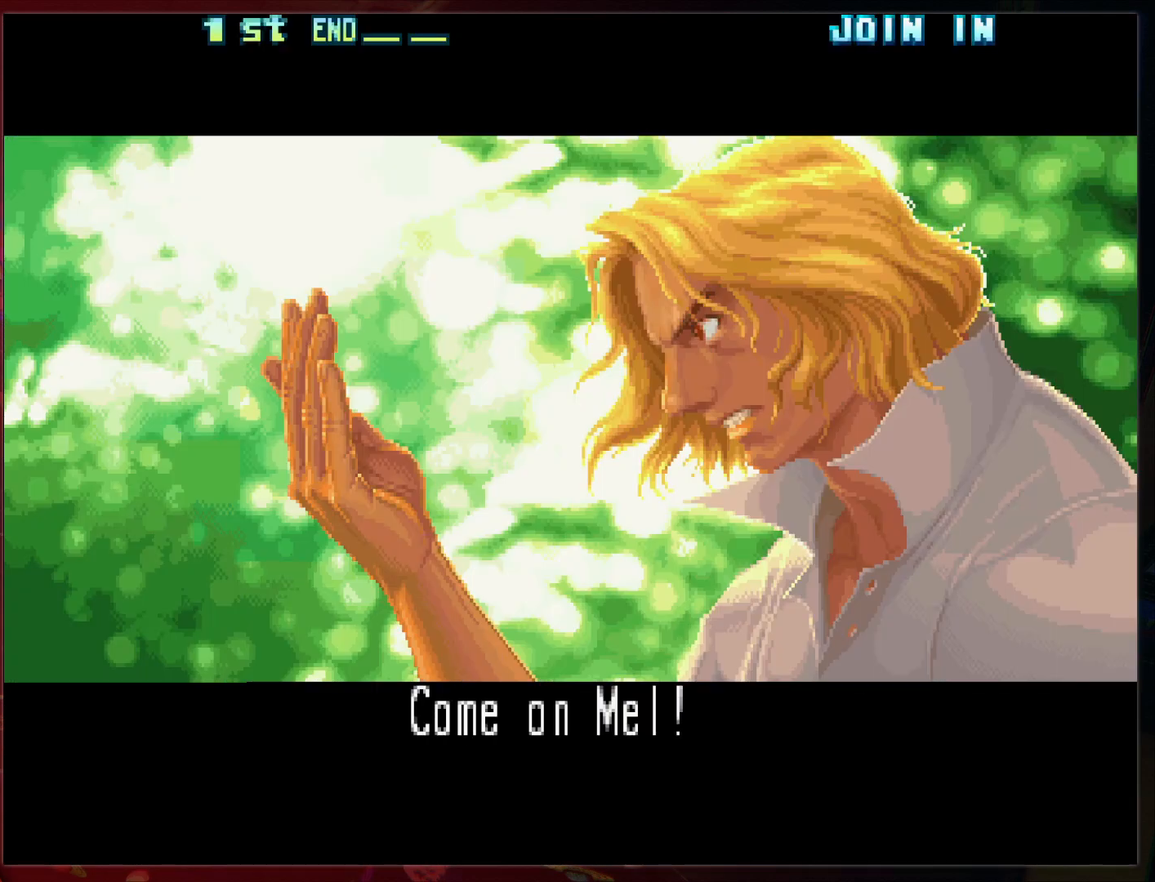
{"buttons": [], "left_stick": "center", "events": []}
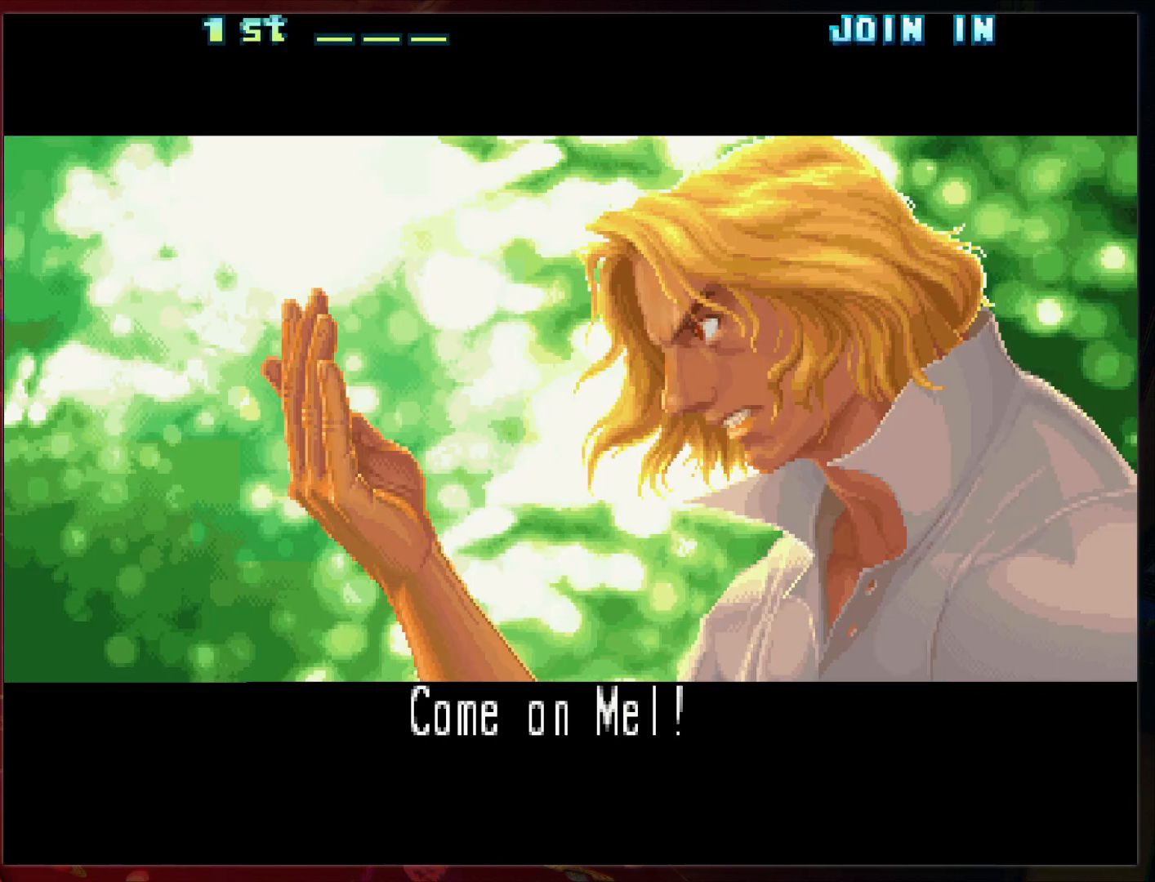
{"buttons": [], "left_stick": "left", "events": [[300, "left_stick", "left"], [400, "left_stick", "center"], [467, "left_stick", "left"]]}
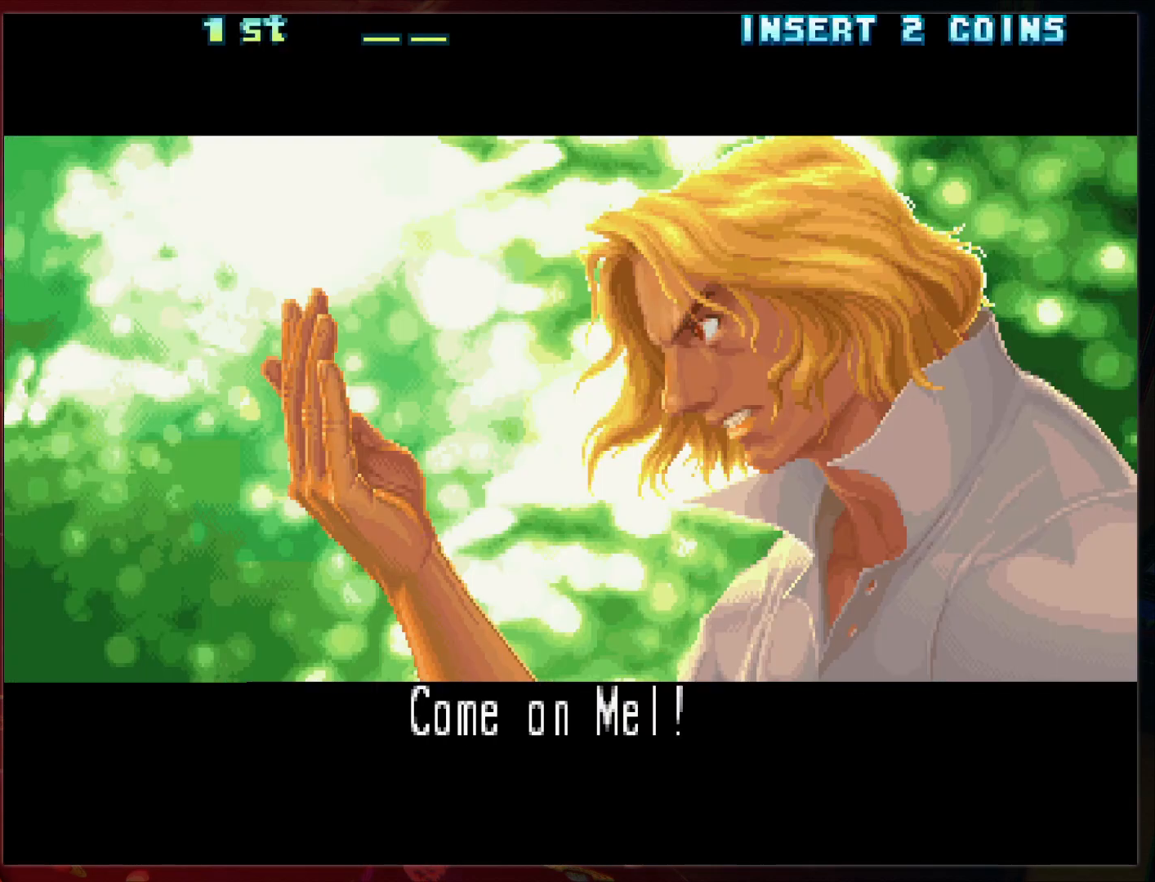
{"buttons": [], "left_stick": "center", "events": [[33, "left_stick", "center"], [133, "left_stick", "left"], [200, "left_stick", "center"], [267, "left_stick", "left"], [333, "left_stick", "center"], [400, "left_stick", "left"], [500, "left_stick", "center"]]}
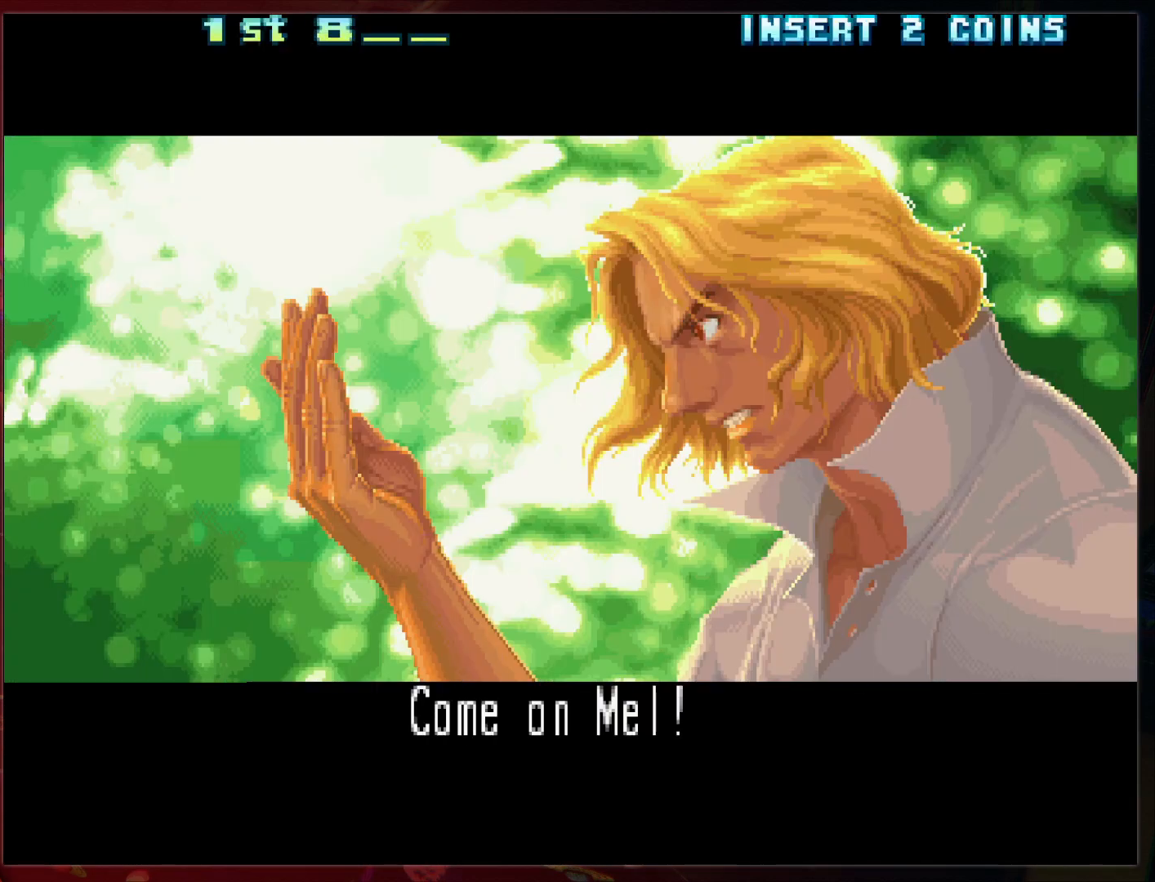
{"buttons": [], "left_stick": "center", "events": [[67, "left_stick", "left"], [133, "left_stick", "center"], [200, "left_stick", "left"], [267, "left_stick", "center"]]}
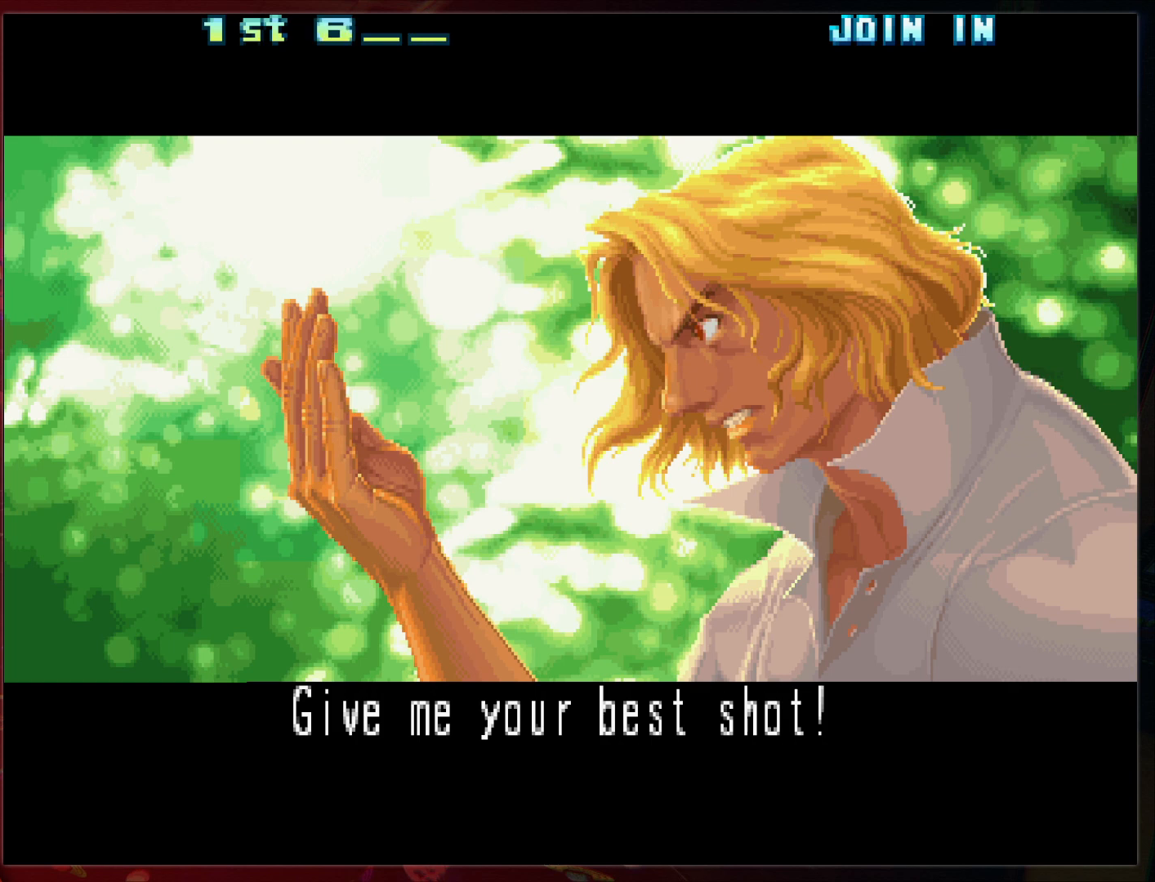
{"buttons": [], "left_stick": "center", "events": []}
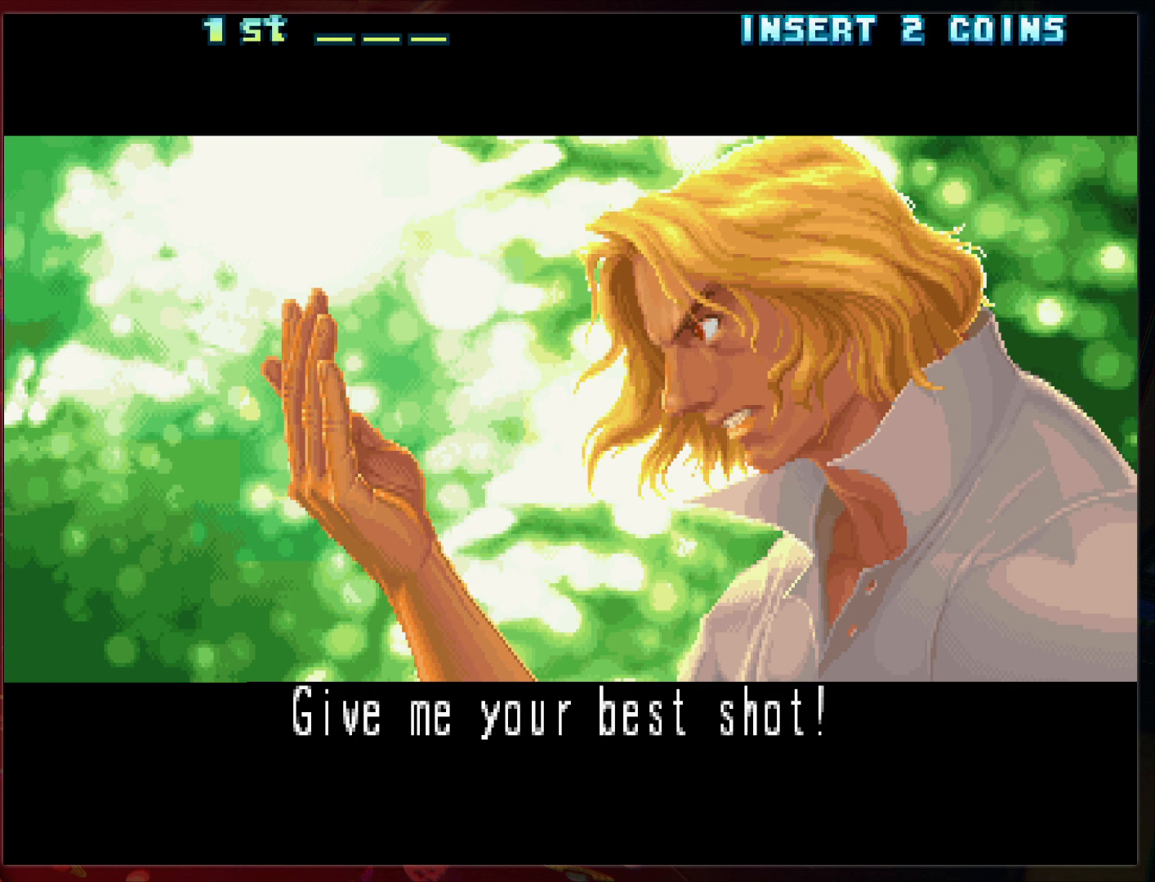
{"buttons": [], "left_stick": "center", "events": [[233, "L1", "down"], [300, "L1", "up"], [400, "left_stick", "left"], [467, "left_stick", "center"]]}
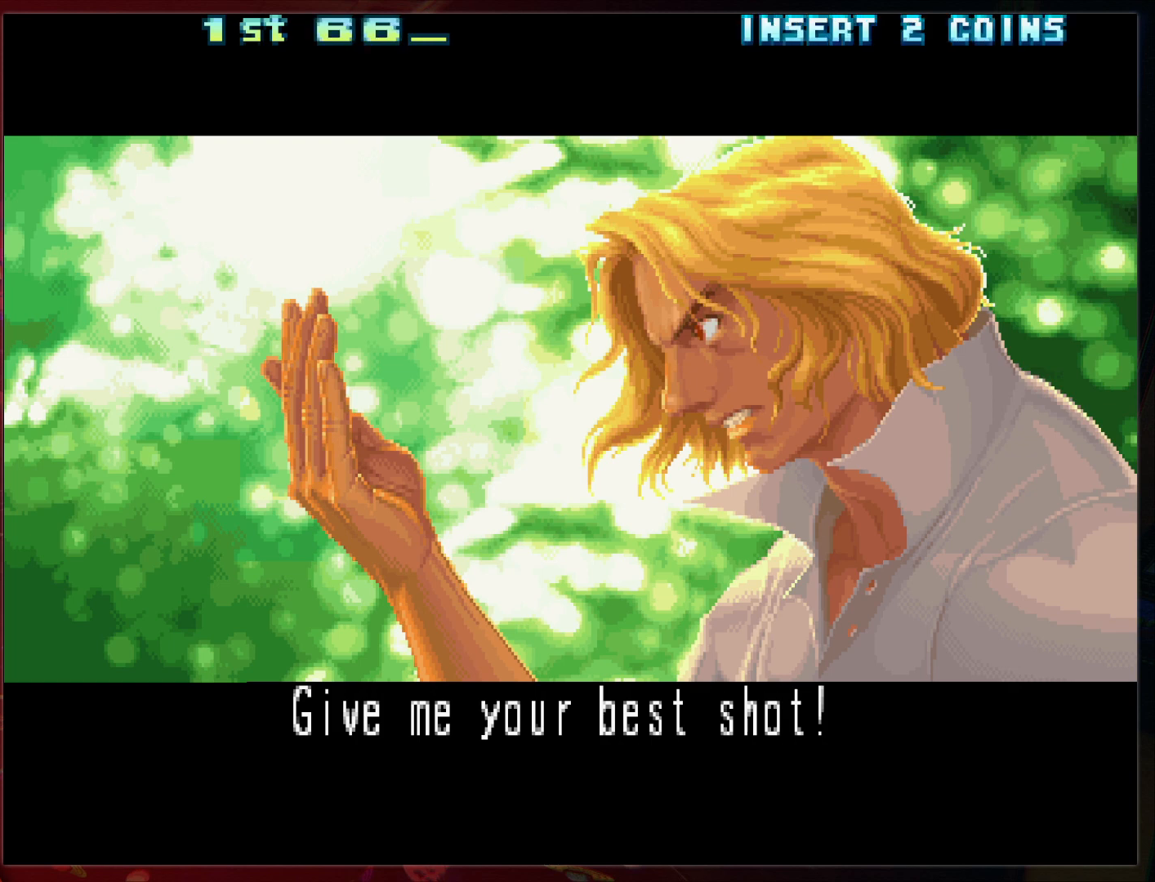
{"buttons": [], "left_stick": "left", "events": [[67, "left_stick", "left"], [133, "left_stick", "center"], [300, "left_stick", "left"], [400, "left_stick", "center"], [500, "left_stick", "left"]]}
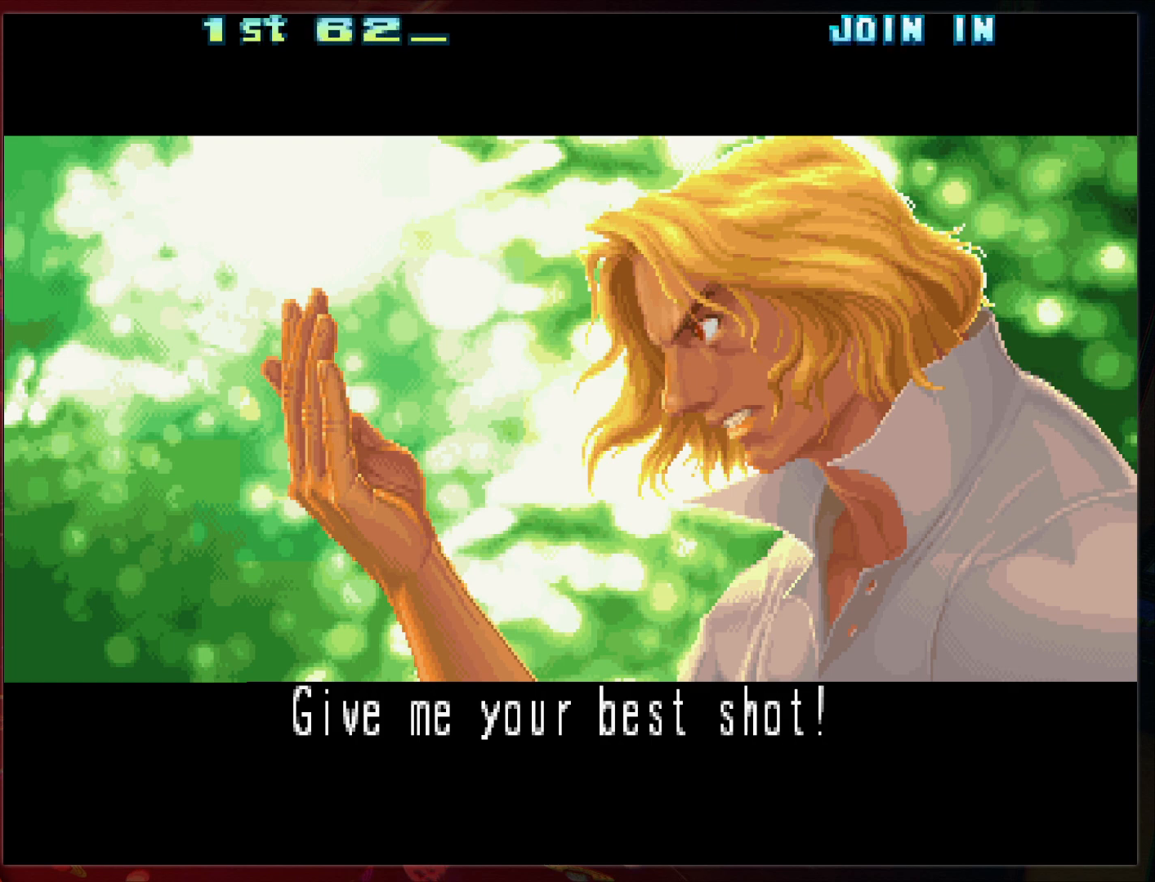
{"buttons": [], "left_stick": "center", "events": [[67, "left_stick", "center"], [133, "left_stick", "left"], [200, "left_stick", "center"]]}
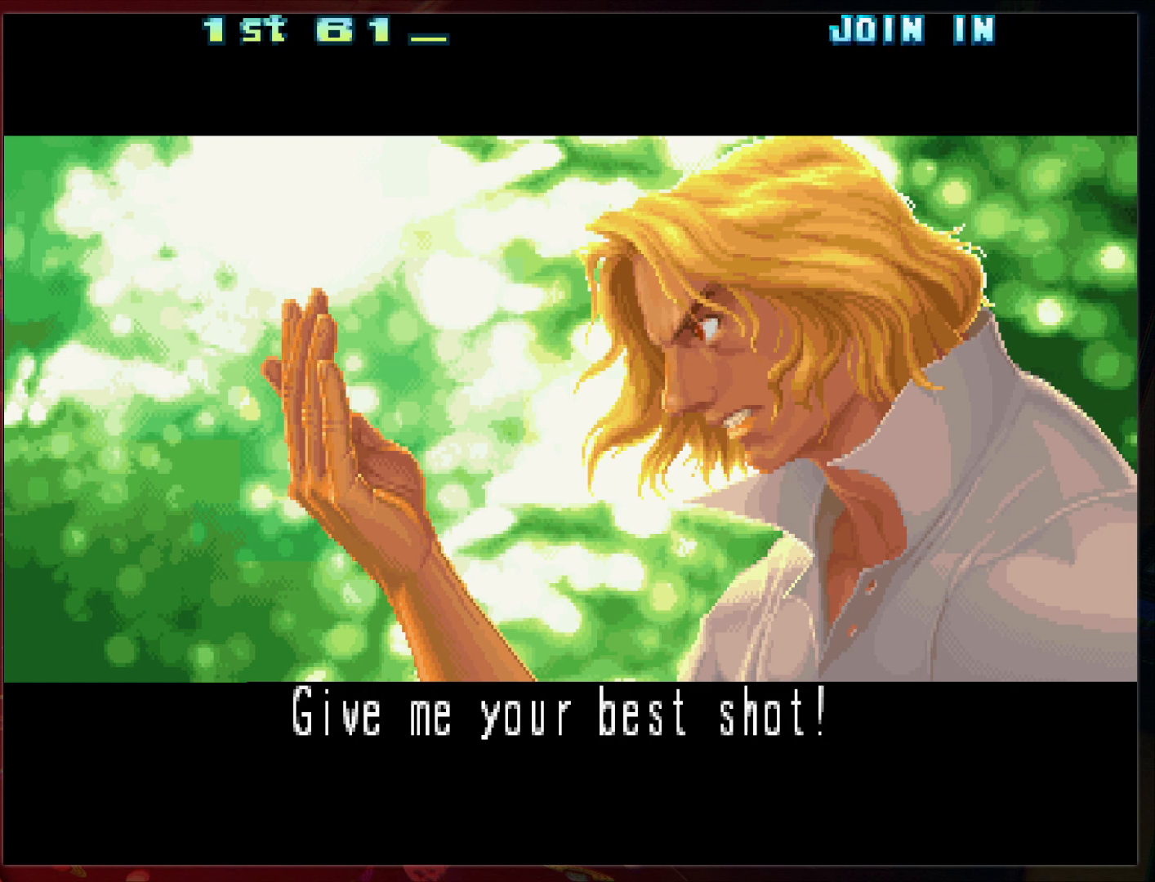
{"buttons": [], "left_stick": "center", "events": [[67, "L1", "down"], [133, "L1", "up"], [367, "left_stick", "left"], [433, "left_stick", "center"]]}
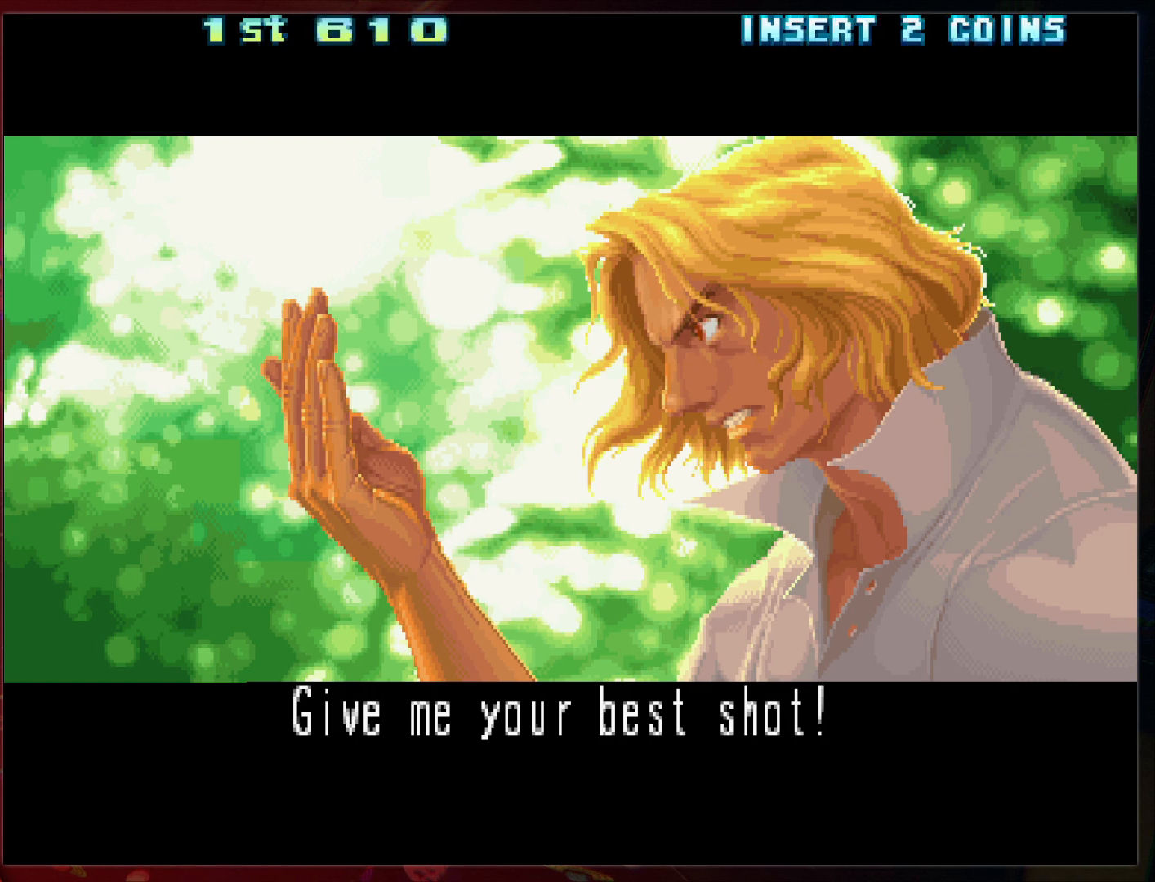
{"buttons": [], "left_stick": "right", "events": [[167, "left_stick", "right"], [267, "left_stick", "center"], [333, "left_stick", "right"], [400, "left_stick", "center"], [467, "left_stick", "right"]]}
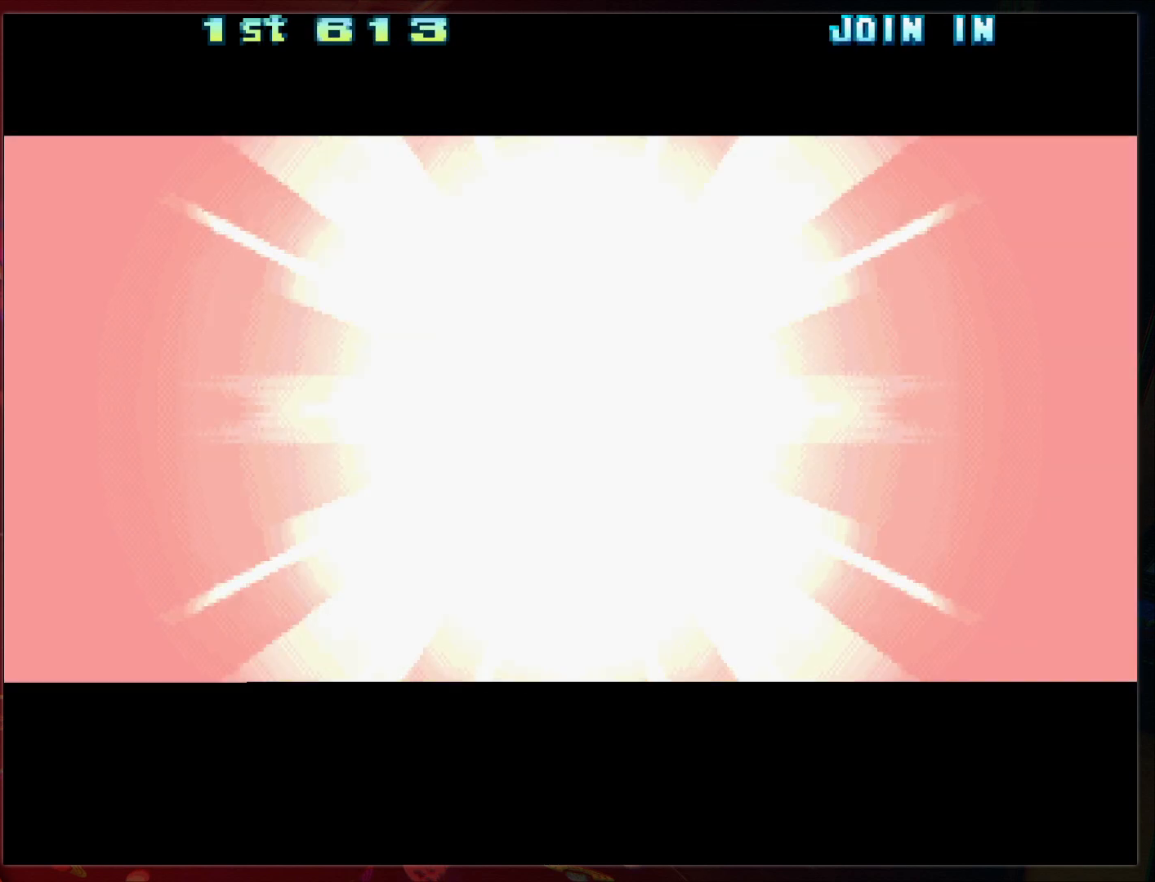
{"buttons": [], "left_stick": "center", "events": [[33, "left_stick", "center"], [100, "left_stick", "right"], [200, "left_stick", "center"], [267, "left_stick", "right"], [333, "left_stick", "center"]]}
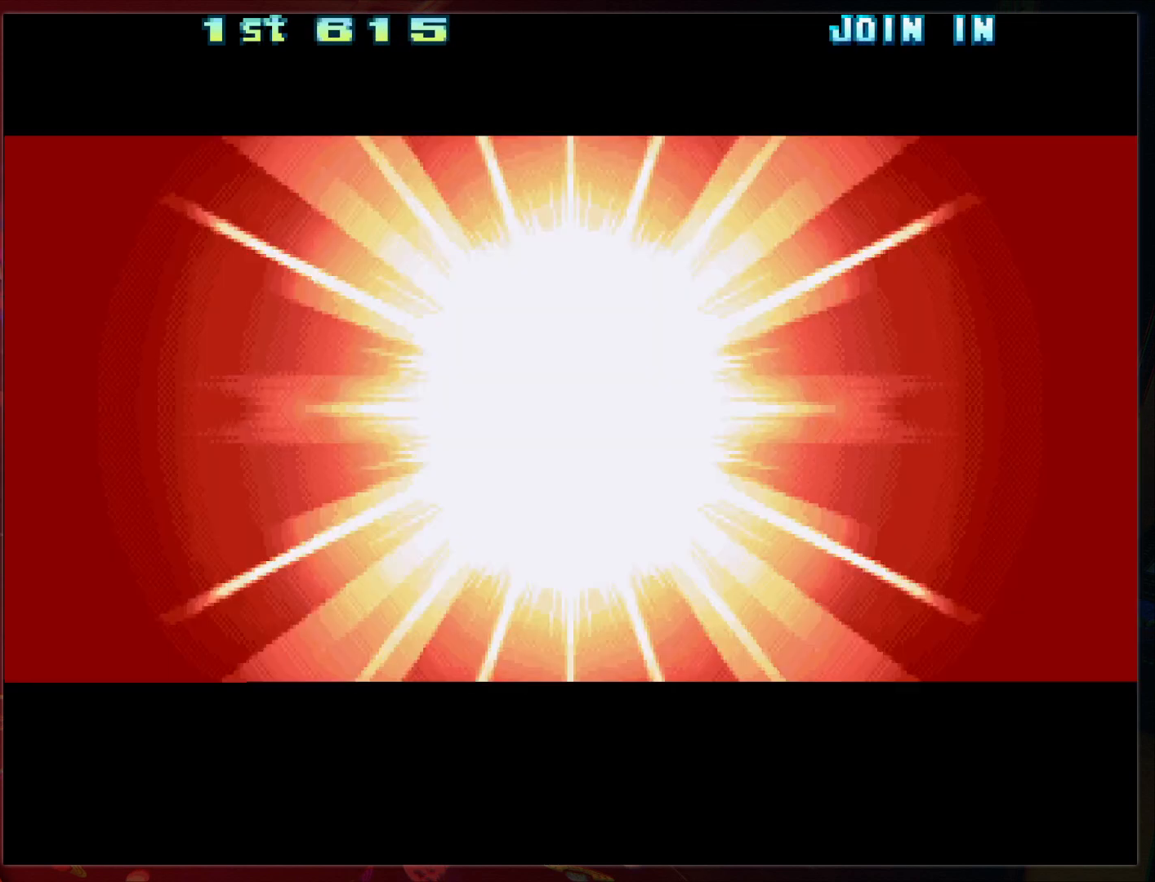
{"buttons": [], "left_stick": "center", "events": [[67, "left_stick", "right"], [133, "left_stick", "center"], [367, "left_stick", "right"], [433, "left_stick", "center"]]}
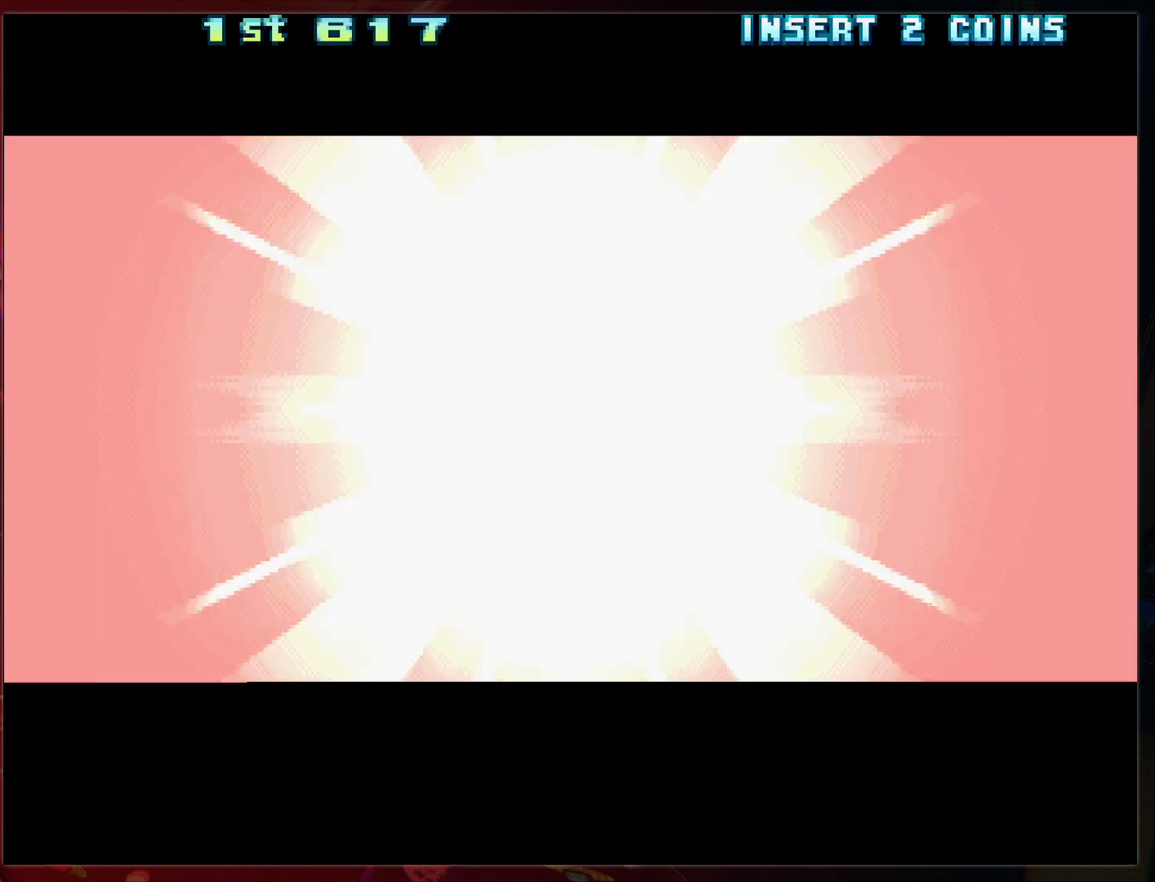
{"buttons": [], "left_stick": "center", "events": [[267, "L1", "down"], [333, "L1", "up"]]}